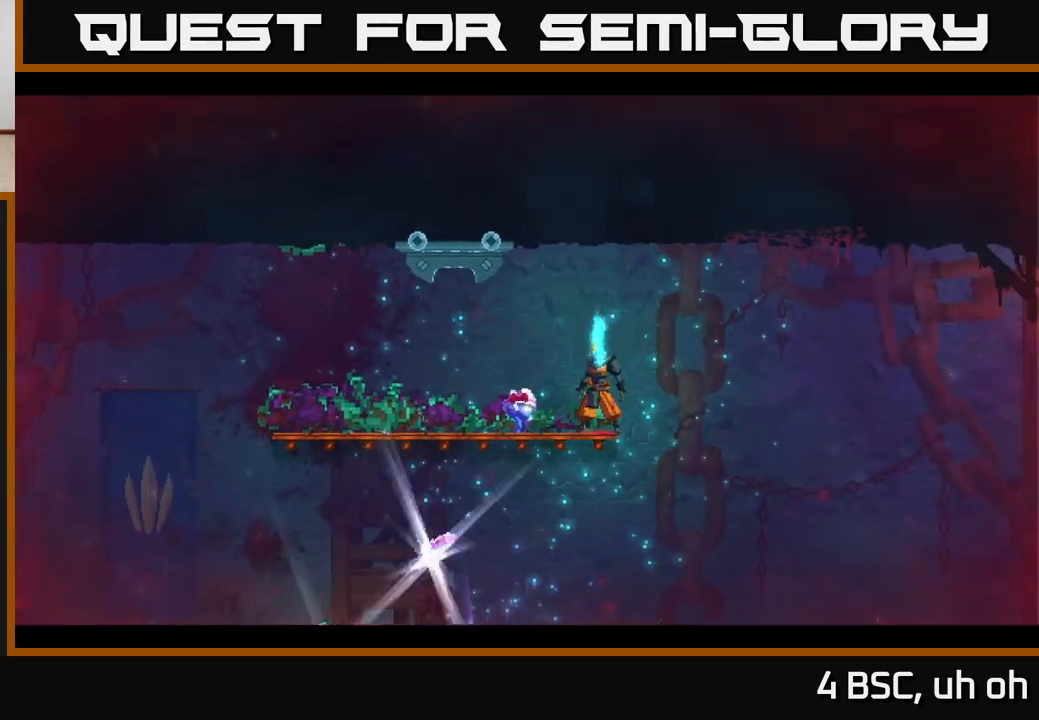
Gameplay with a controller (Xbox layout); each line is a JSON object with the inputs held at the frame after it. "events" lists button and stick changes between this image and that frame as [ms after this image, input, new state], when the widget could be followed in between.
{"buttons": [], "left_stick": "up-left", "right_stick": "center", "events": [[383, "left_stick", "up-left"]]}
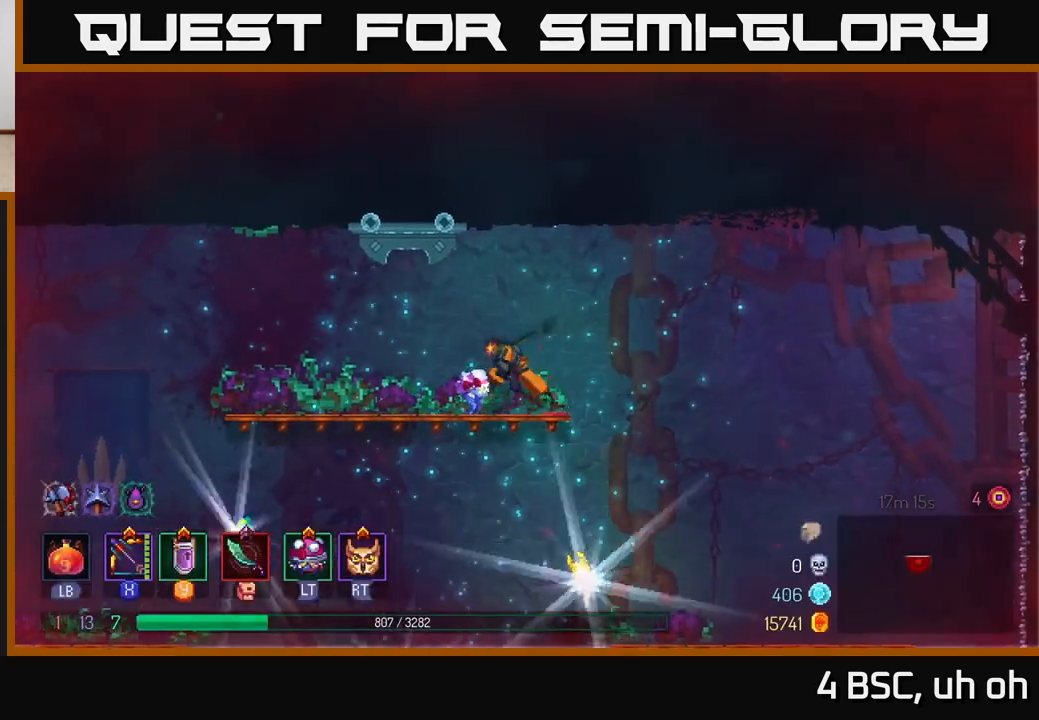
{"buttons": [], "left_stick": "down", "right_stick": "center", "events": [[67, "left_stick", "center"], [117, "left_stick", "down"], [217, "A", "down"], [300, "A", "up"], [350, "A", "down"], [450, "A", "up"]]}
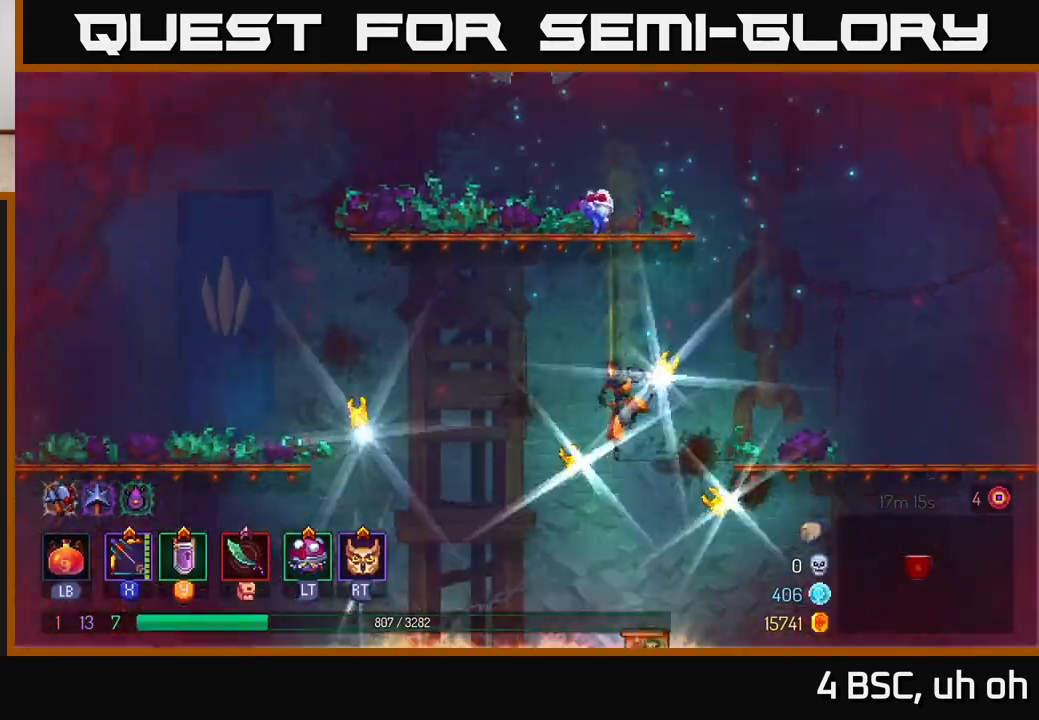
{"buttons": [], "left_stick": "left", "right_stick": "center", "events": [[117, "left_stick", "left"], [150, "B", "down"], [267, "B", "up"]]}
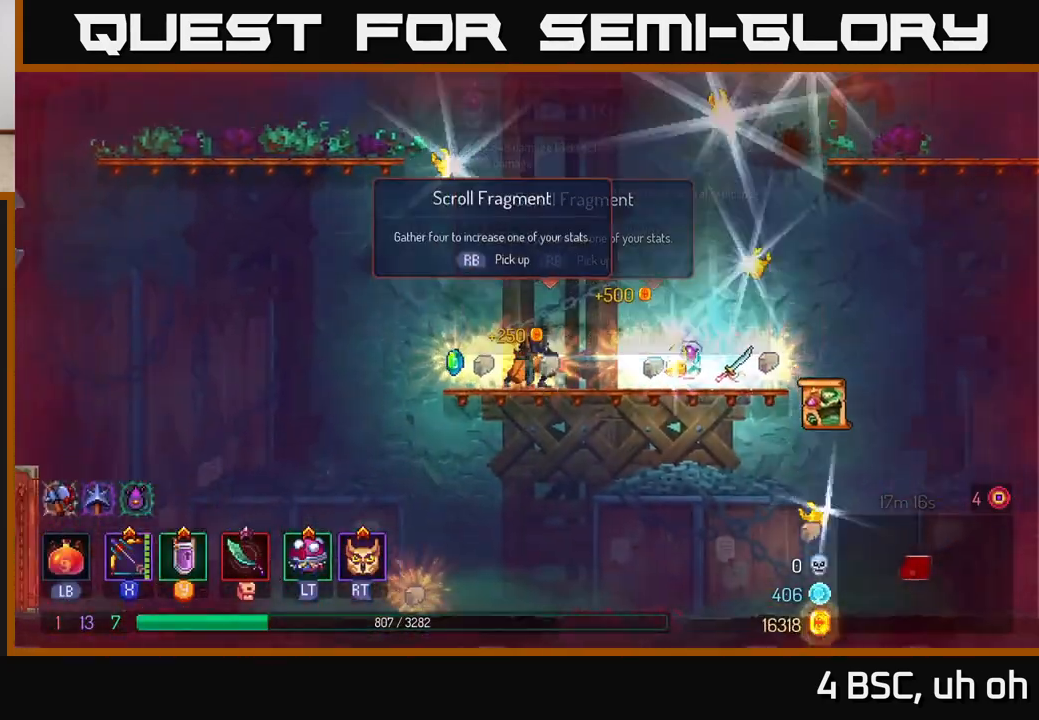
{"buttons": [], "left_stick": "right", "right_stick": "center", "events": [[83, "left_stick", "right"], [250, "left_stick", "center"], [500, "left_stick", "right"]]}
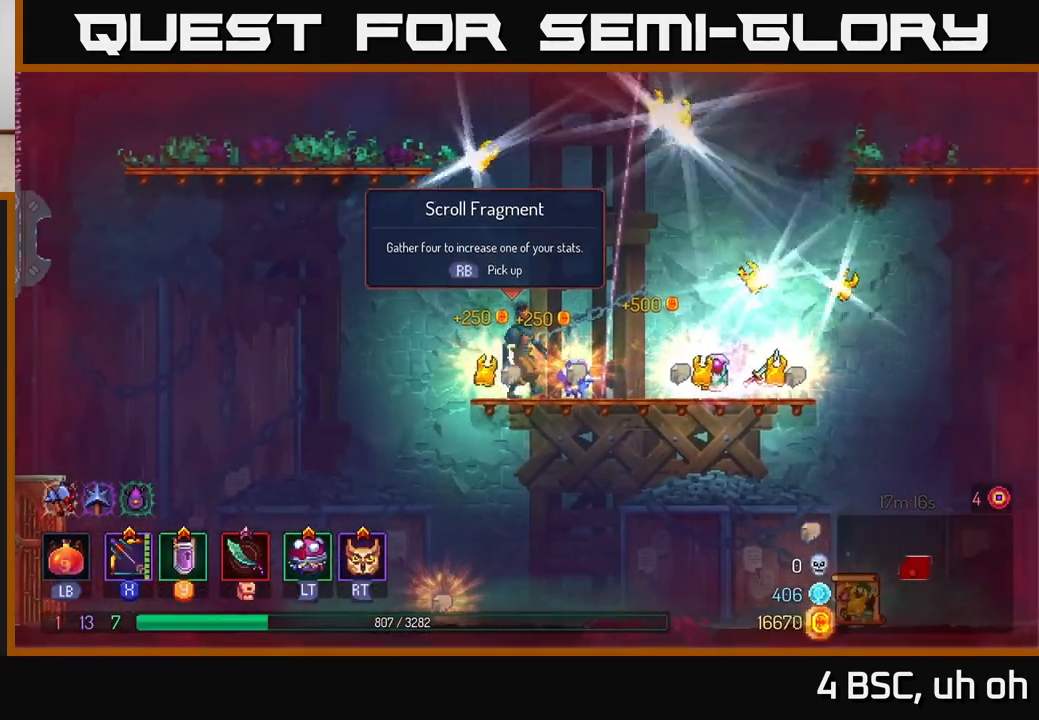
{"buttons": [], "left_stick": "right", "right_stick": "center", "events": []}
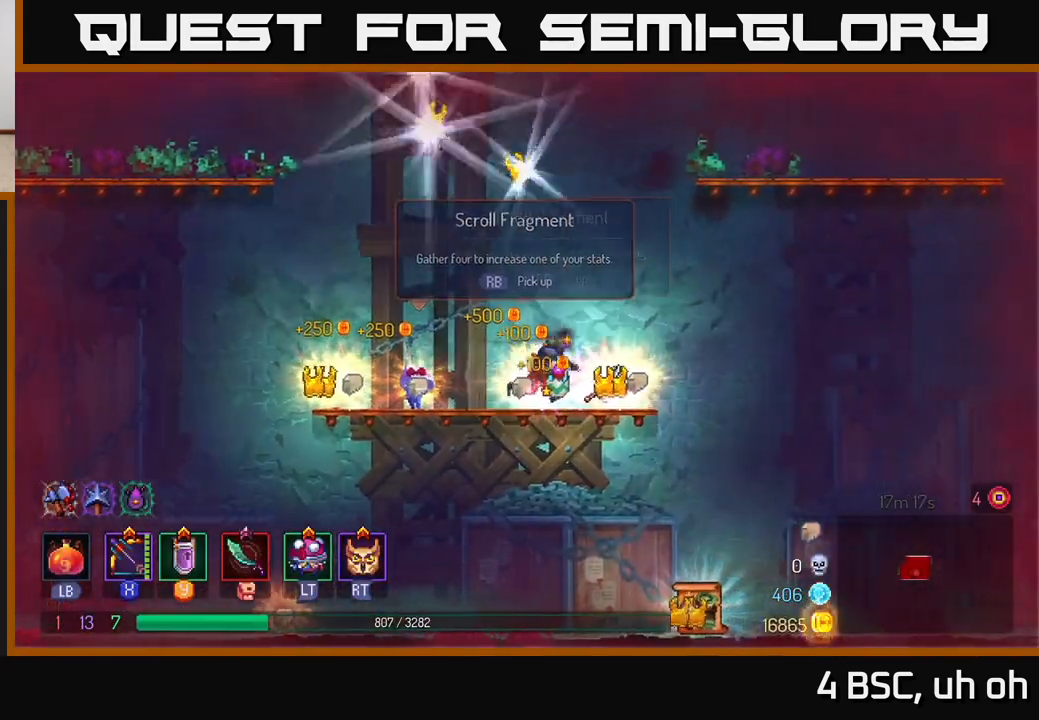
{"buttons": [], "left_stick": "center", "right_stick": "center", "events": [[483, "left_stick", "center"]]}
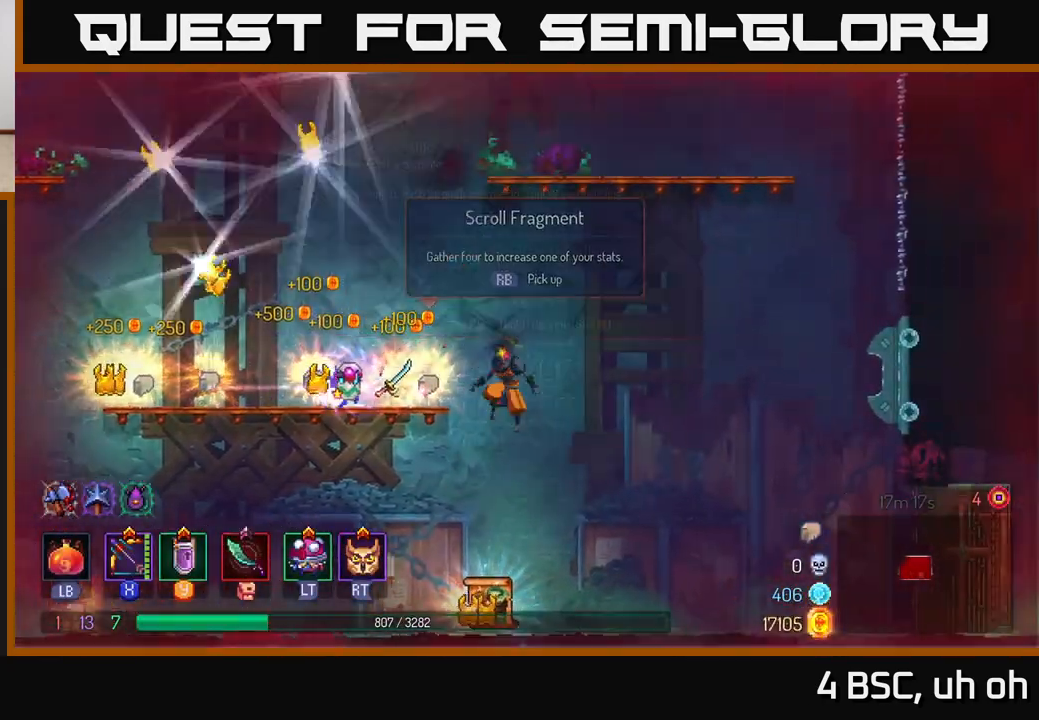
{"buttons": [], "left_stick": "center", "right_stick": "center", "events": [[17, "left_stick", "left"], [200, "left_stick", "center"]]}
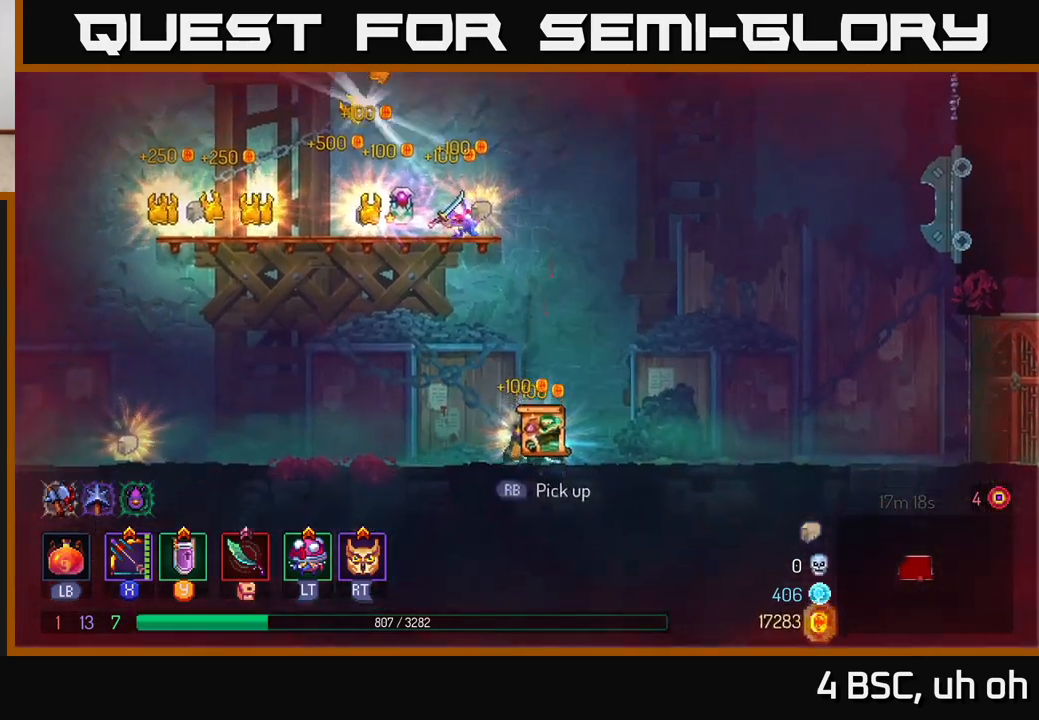
{"buttons": ["B"], "left_stick": "left", "right_stick": "center", "events": [[17, "R1", "down"], [100, "R1", "up"], [167, "left_stick", "left"], [417, "B", "down"]]}
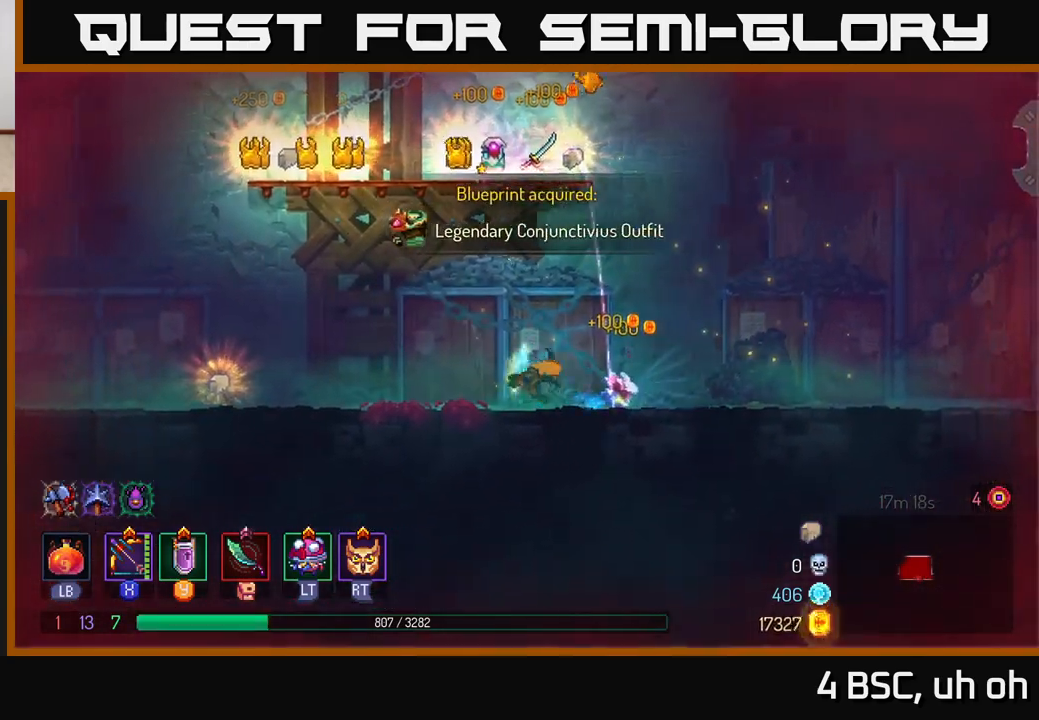
{"buttons": [], "left_stick": "left", "right_stick": "center", "events": [[50, "B", "up"]]}
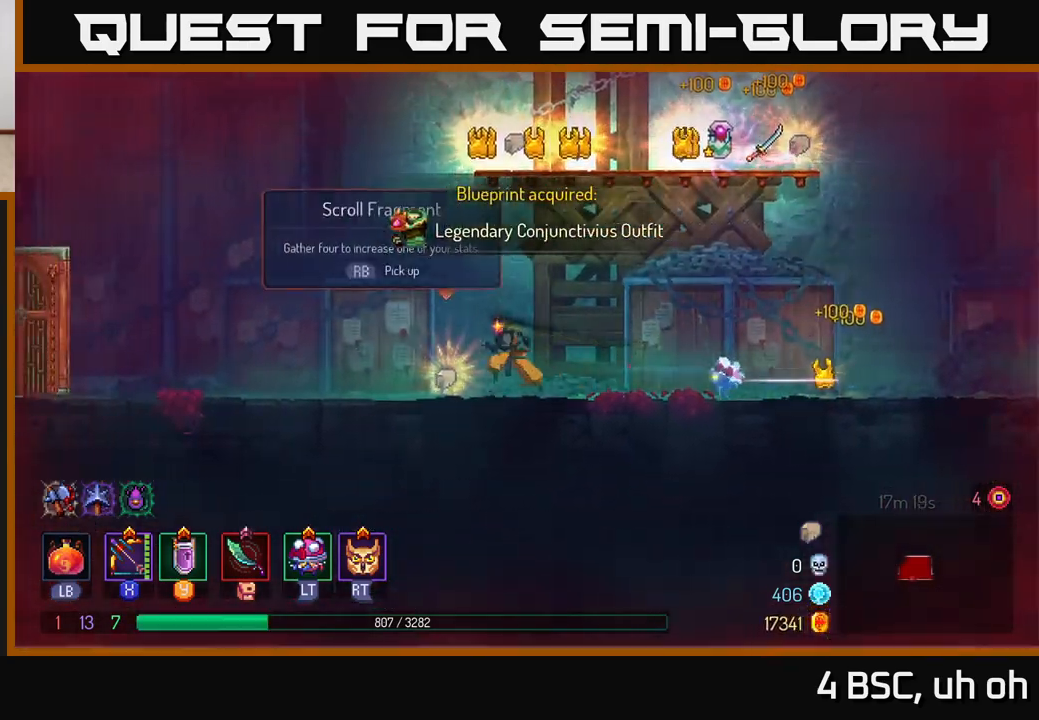
{"buttons": [], "left_stick": "center", "right_stick": "center", "events": [[133, "R1", "down"], [133, "left_stick", "center"], [200, "R1", "up"]]}
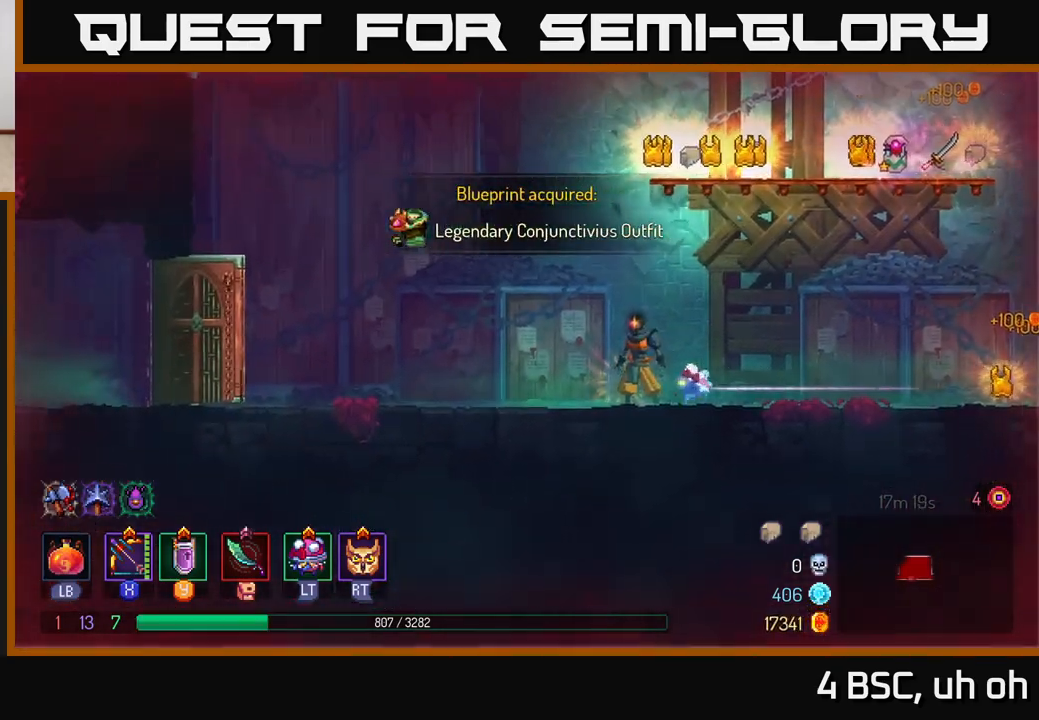
{"buttons": ["A"], "left_stick": "right", "right_stick": "center", "events": [[167, "A", "down"], [267, "A", "up"], [300, "left_stick", "up-right"], [350, "A", "down"], [350, "left_stick", "right"]]}
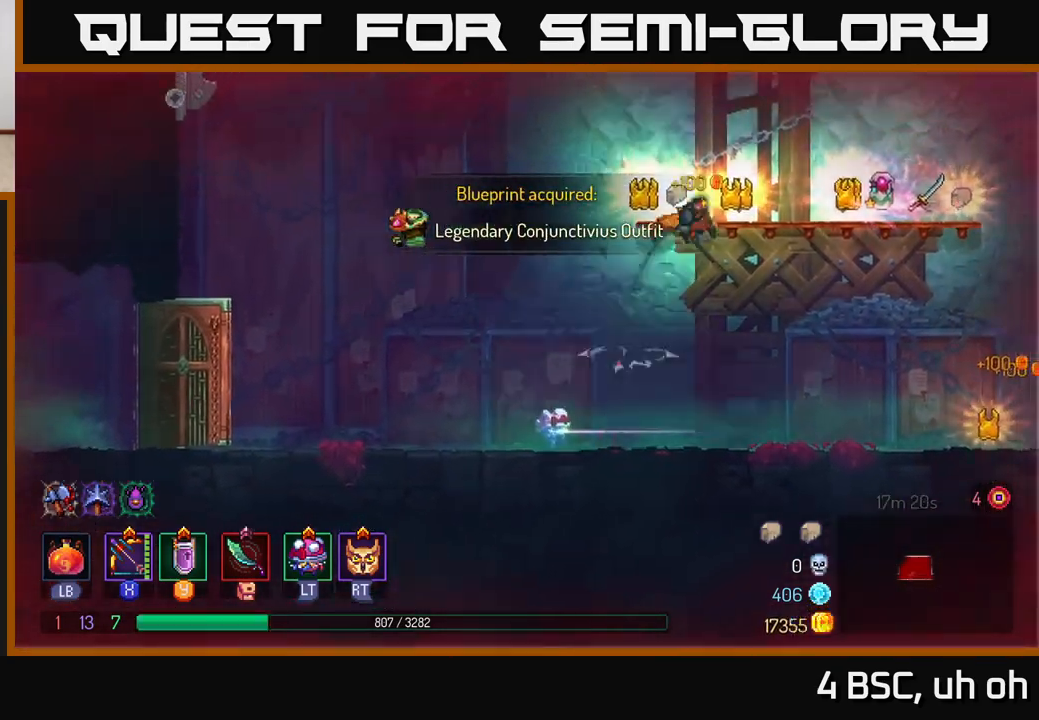
{"buttons": [], "left_stick": "right", "right_stick": "center", "events": [[50, "A", "up"]]}
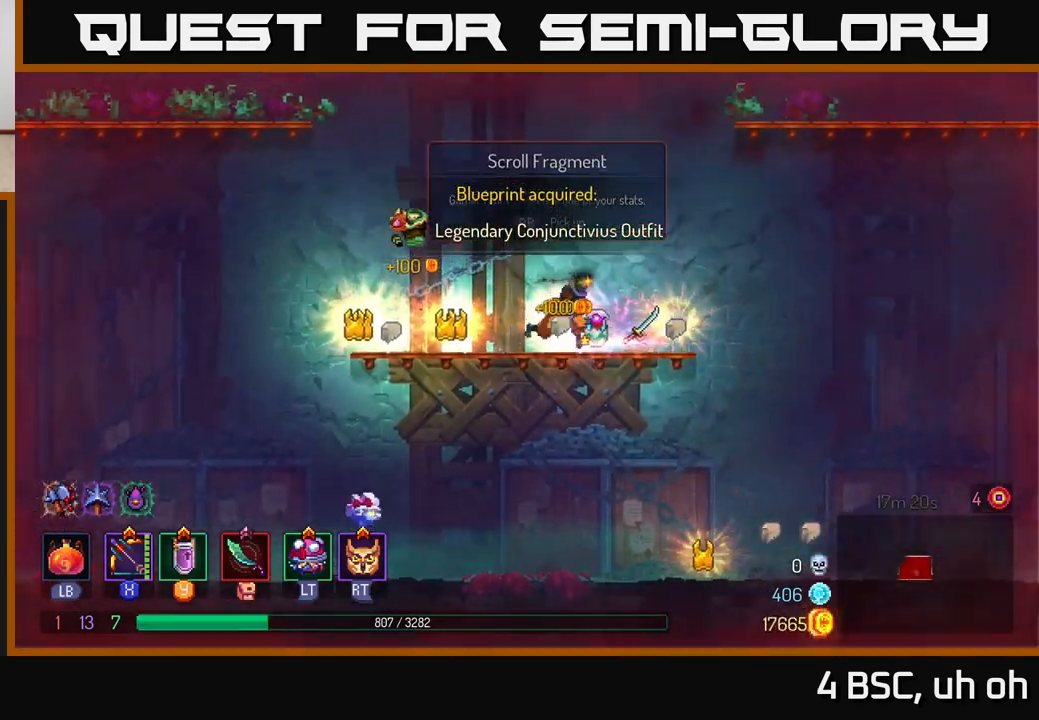
{"buttons": ["R1"], "left_stick": "center", "right_stick": "center", "events": [[333, "left_stick", "left"], [433, "left_stick", "center"], [483, "R1", "down"]]}
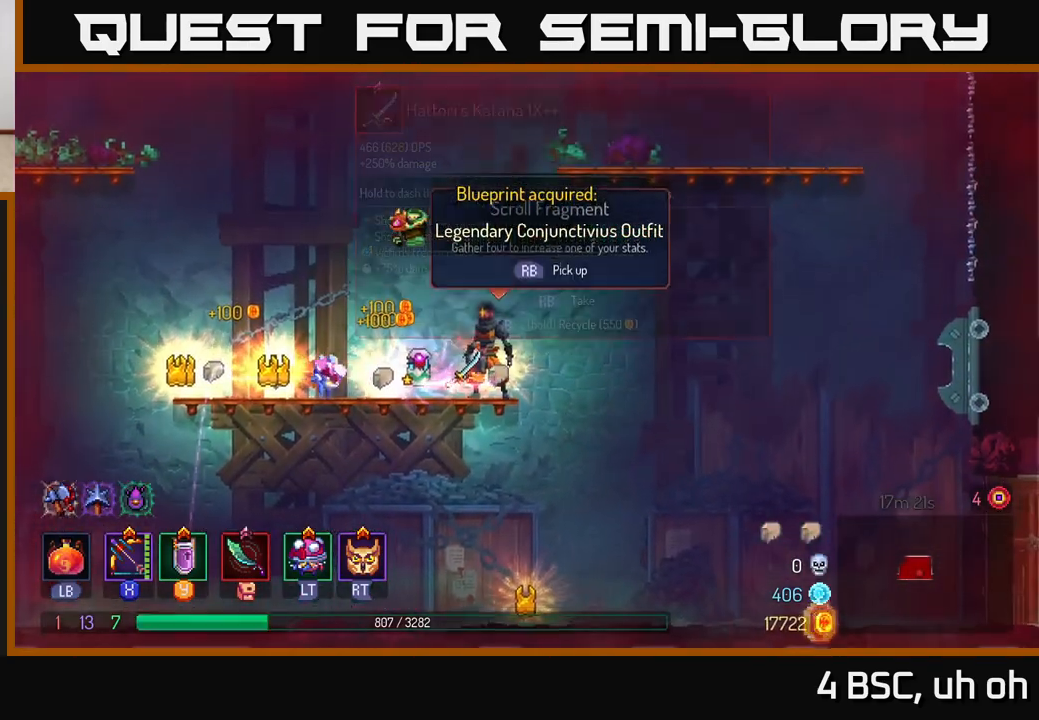
{"buttons": [], "left_stick": "left", "right_stick": "center", "events": [[33, "R1", "up"], [183, "left_stick", "left"], [367, "B", "down"], [467, "B", "up"]]}
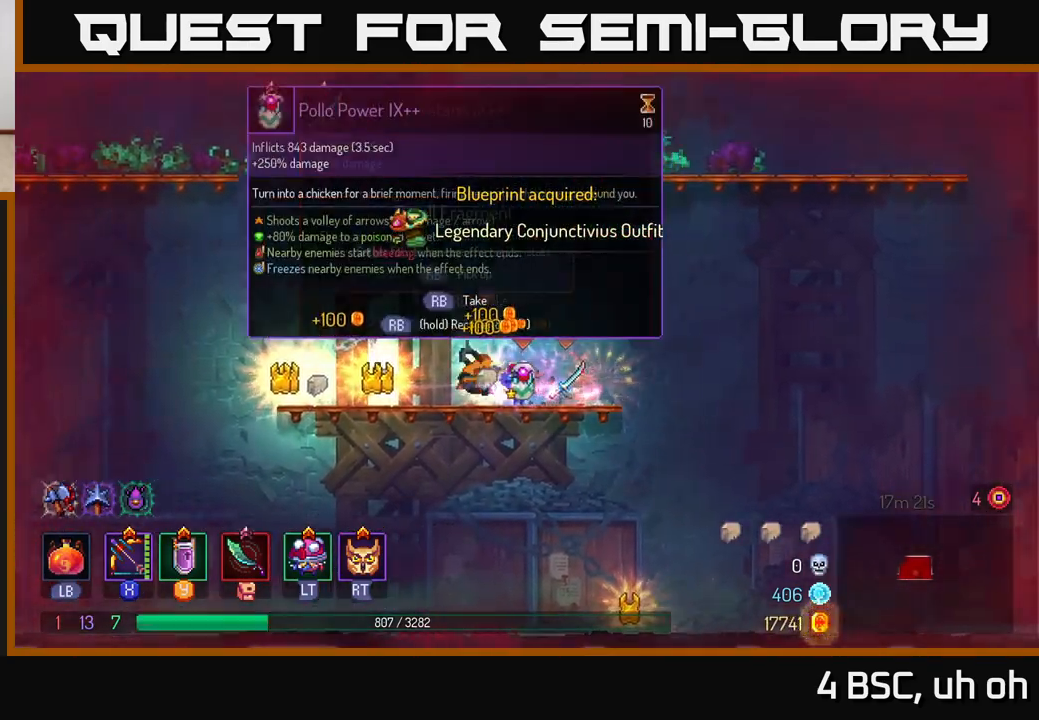
{"buttons": [], "left_stick": "center", "right_stick": "center", "events": [[283, "left_stick", "center"], [317, "R1", "down"], [433, "R1", "up"]]}
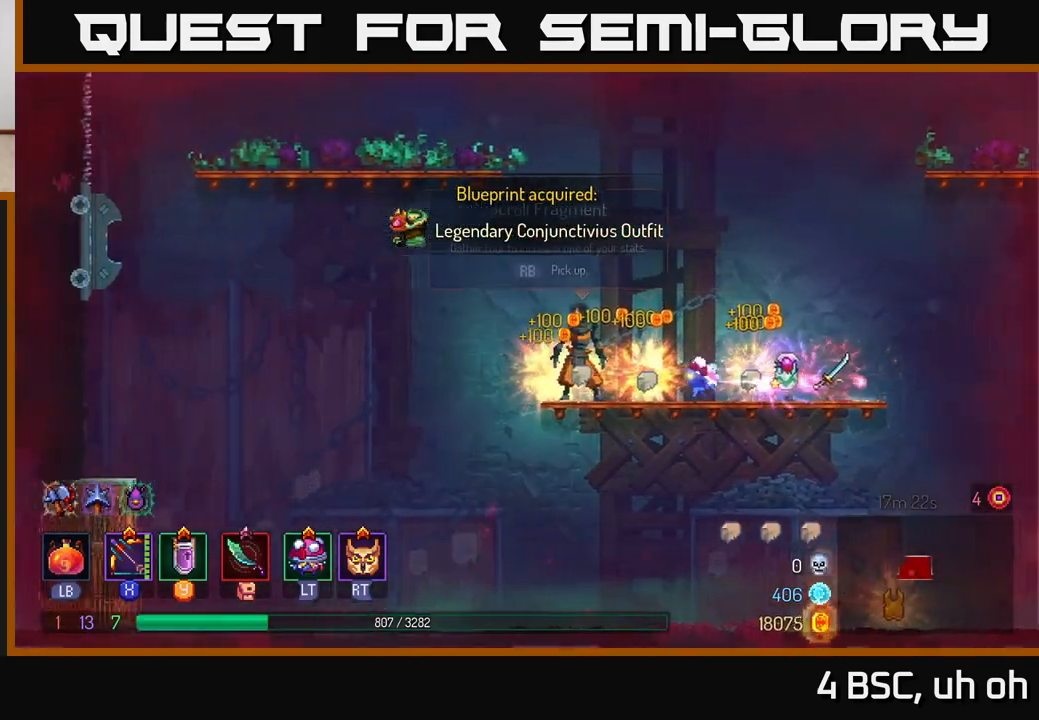
{"buttons": ["R1"], "left_stick": "right", "right_stick": "center", "events": [[417, "left_stick", "right"], [467, "R1", "down"]]}
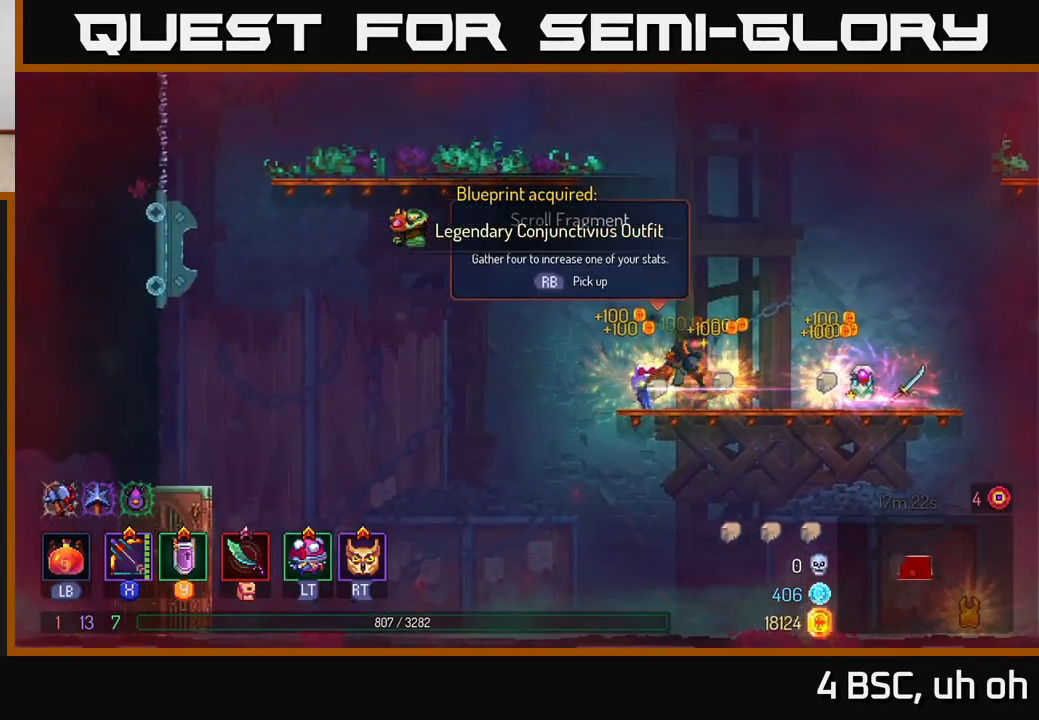
{"buttons": [], "left_stick": "center", "right_stick": "center", "events": [[33, "R1", "up"], [50, "left_stick", "center"]]}
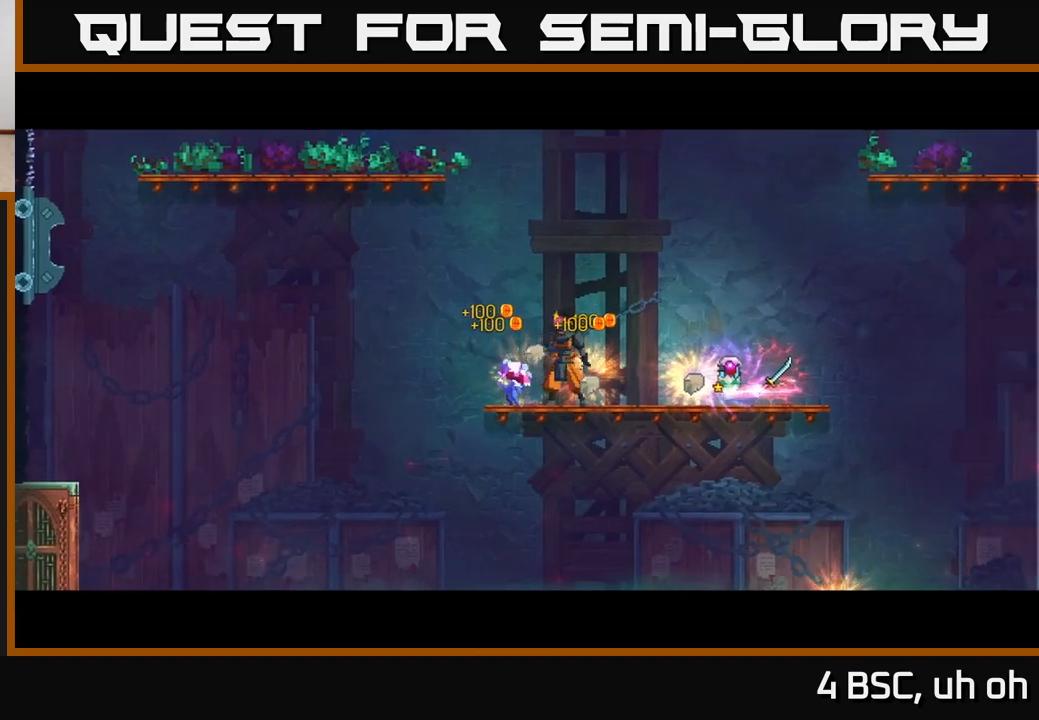
{"buttons": [], "left_stick": "center", "right_stick": "center", "events": []}
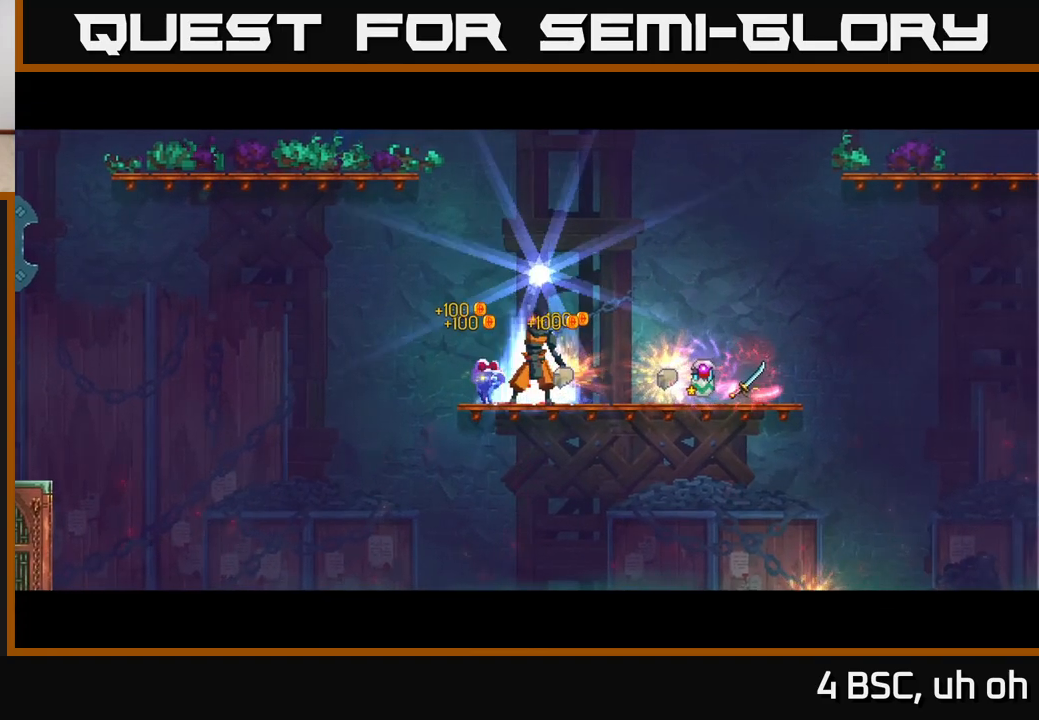
{"buttons": [], "left_stick": "center", "right_stick": "center", "events": []}
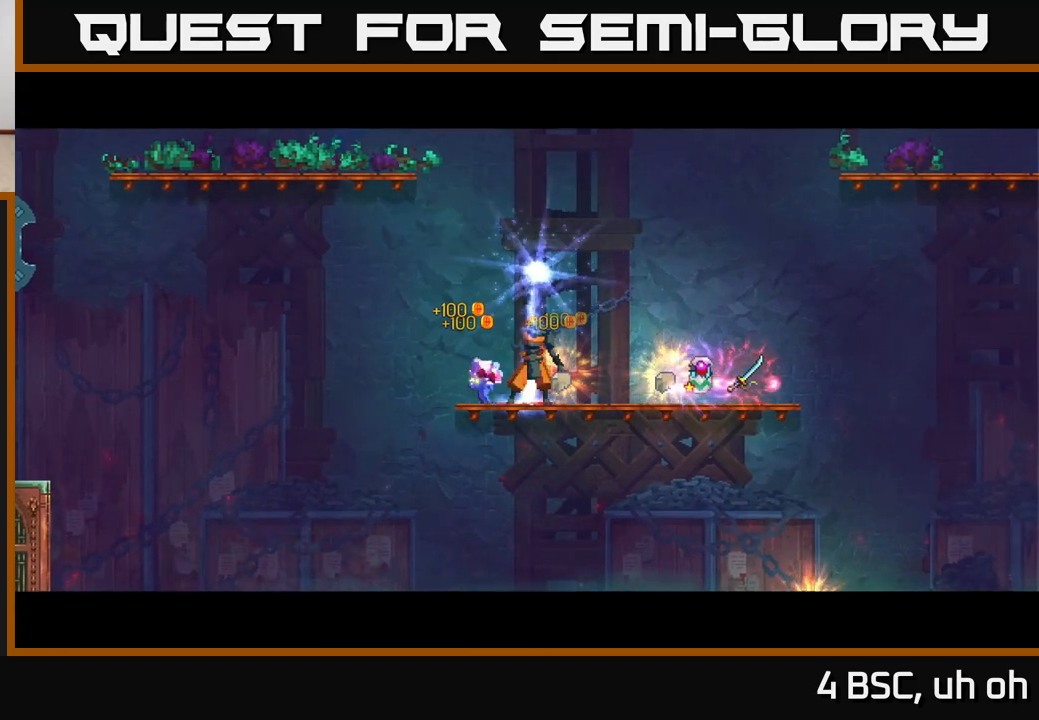
{"buttons": [], "left_stick": "center", "right_stick": "center", "events": []}
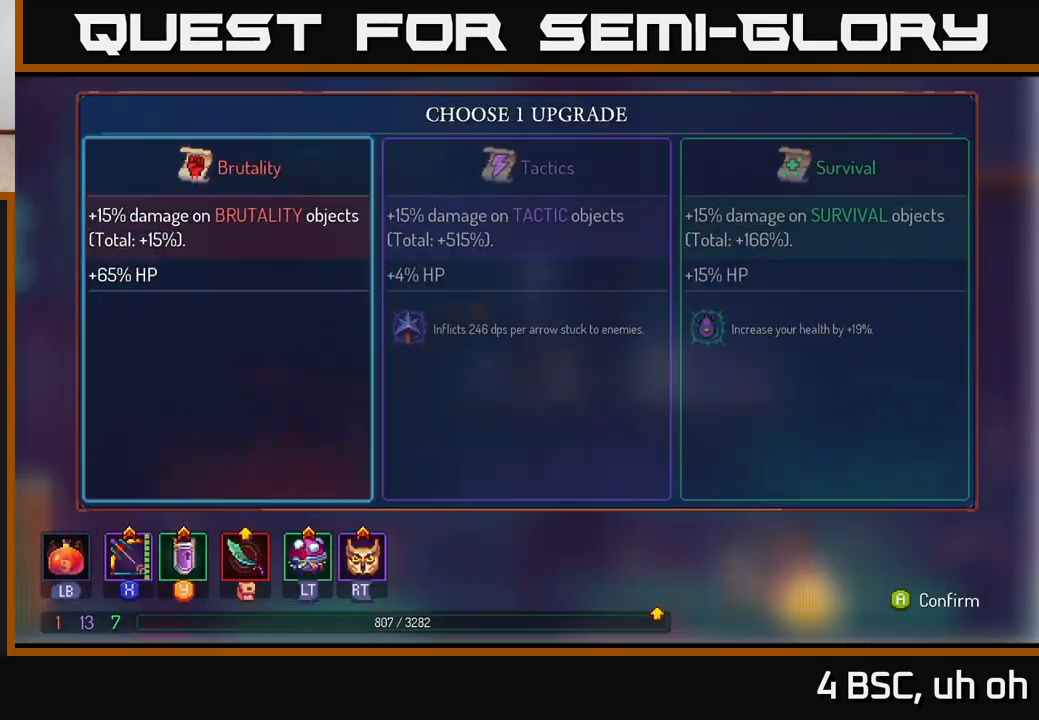
{"buttons": [], "left_stick": "right", "right_stick": "center", "events": [[433, "left_stick", "right"]]}
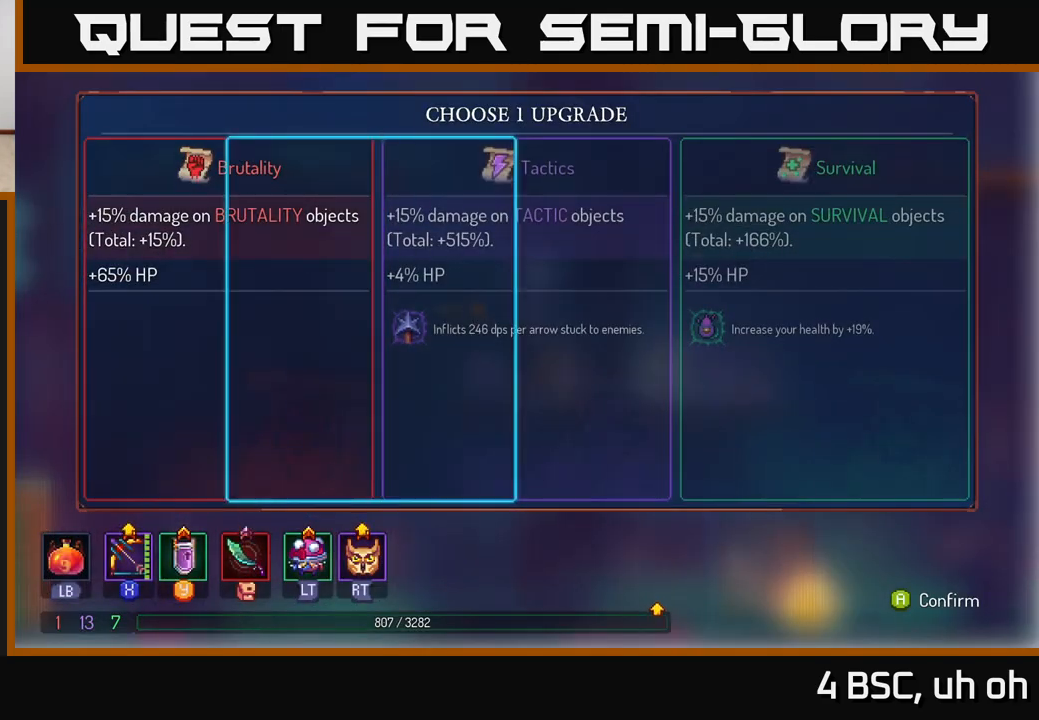
{"buttons": [], "left_stick": "center", "right_stick": "center", "events": [[167, "left_stick", "center"], [250, "left_stick", "left"], [433, "left_stick", "center"]]}
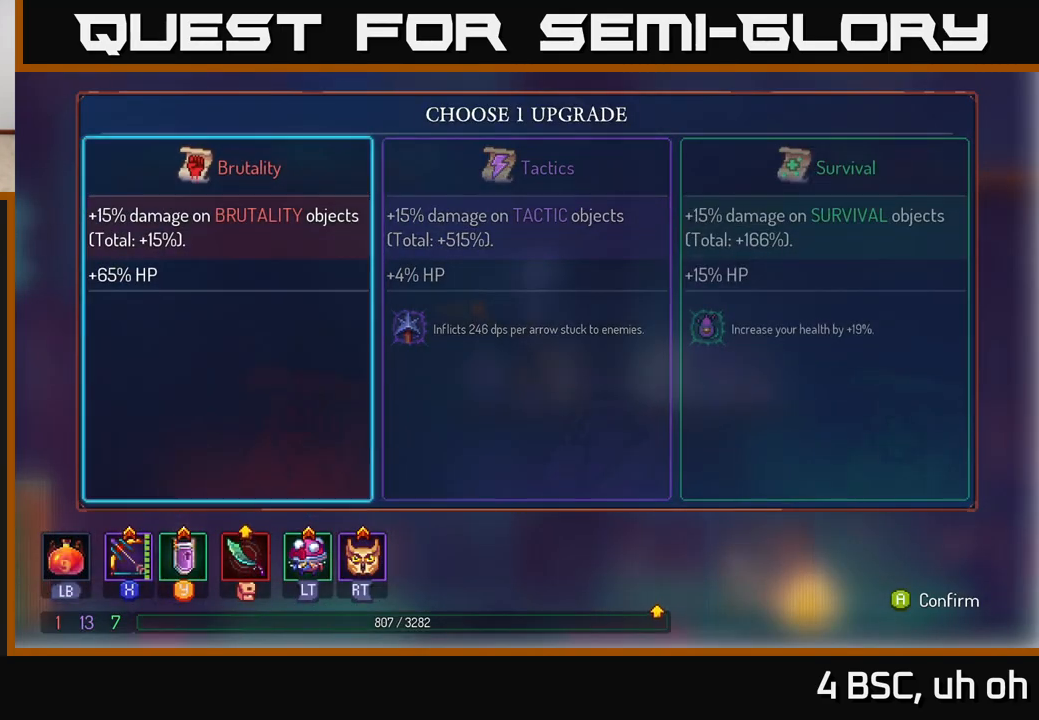
{"buttons": [], "left_stick": "center", "right_stick": "center", "events": [[33, "left_stick", "right"], [200, "left_stick", "center"], [317, "left_stick", "right"], [483, "left_stick", "center"]]}
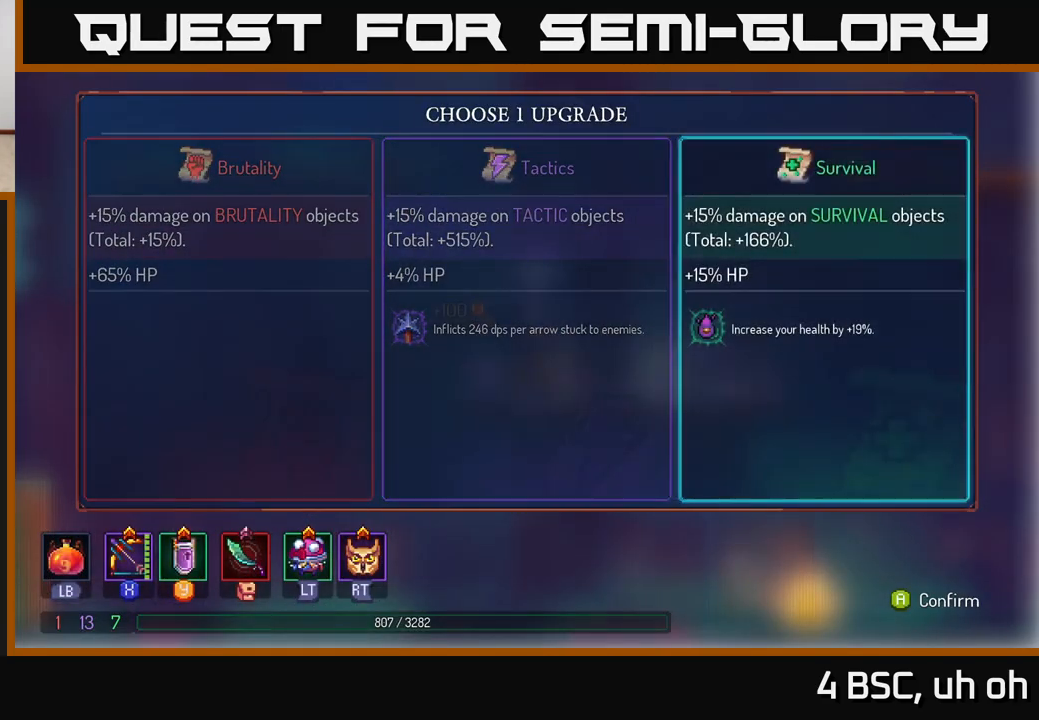
{"buttons": [], "left_stick": "right", "right_stick": "center", "events": [[17, "A", "down"], [83, "A", "up"], [133, "left_stick", "right"]]}
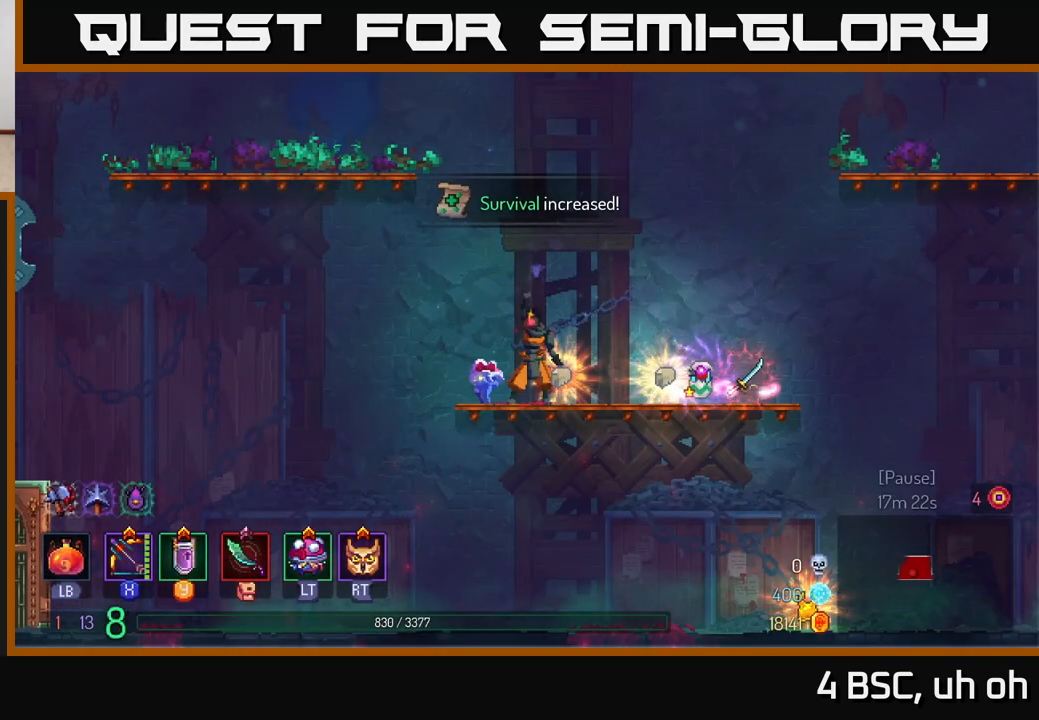
{"buttons": [], "left_stick": "right", "right_stick": "center", "events": [[417, "B", "down"], [500, "B", "up"]]}
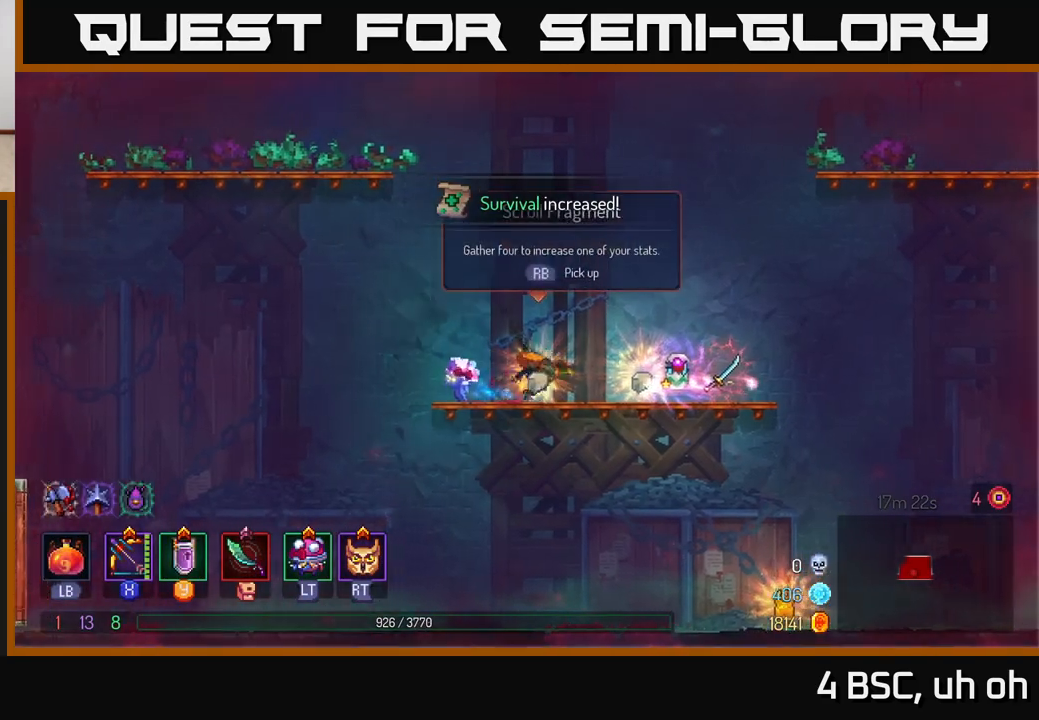
{"buttons": [], "left_stick": "center", "right_stick": "center", "events": [[133, "left_stick", "left"], [467, "left_stick", "center"]]}
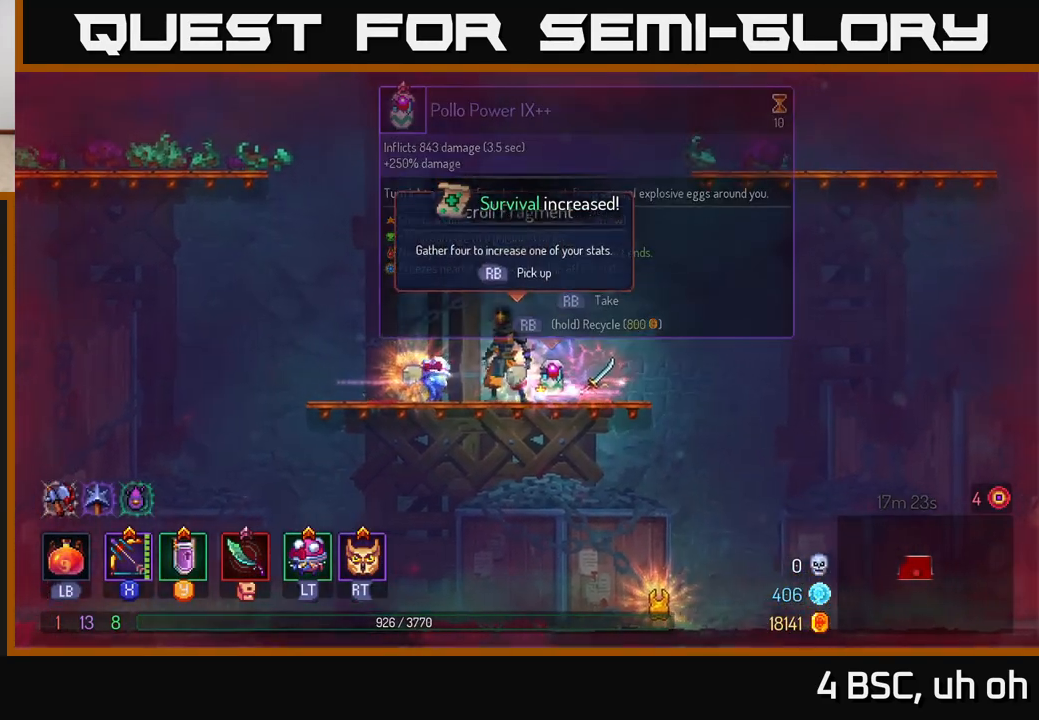
{"buttons": [], "left_stick": "right", "right_stick": "center", "events": [[50, "R1", "down"], [50, "left_stick", "left"], [150, "R1", "up"], [367, "R1", "down"], [367, "left_stick", "center"], [467, "R1", "up"], [500, "left_stick", "right"]]}
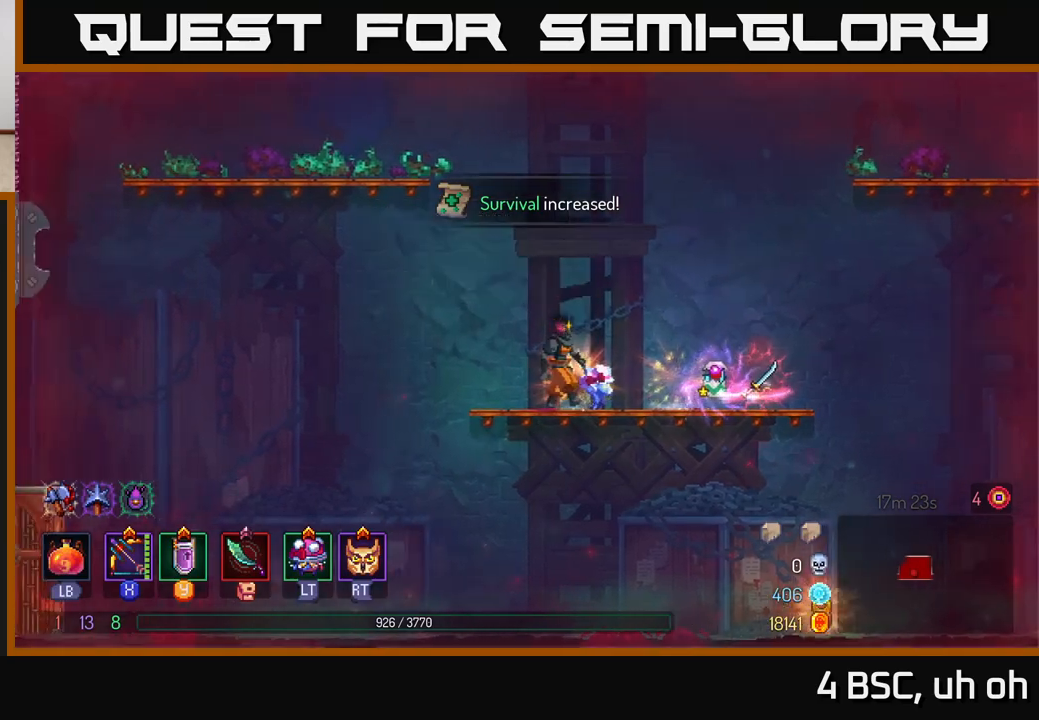
{"buttons": [], "left_stick": "right", "right_stick": "center", "events": []}
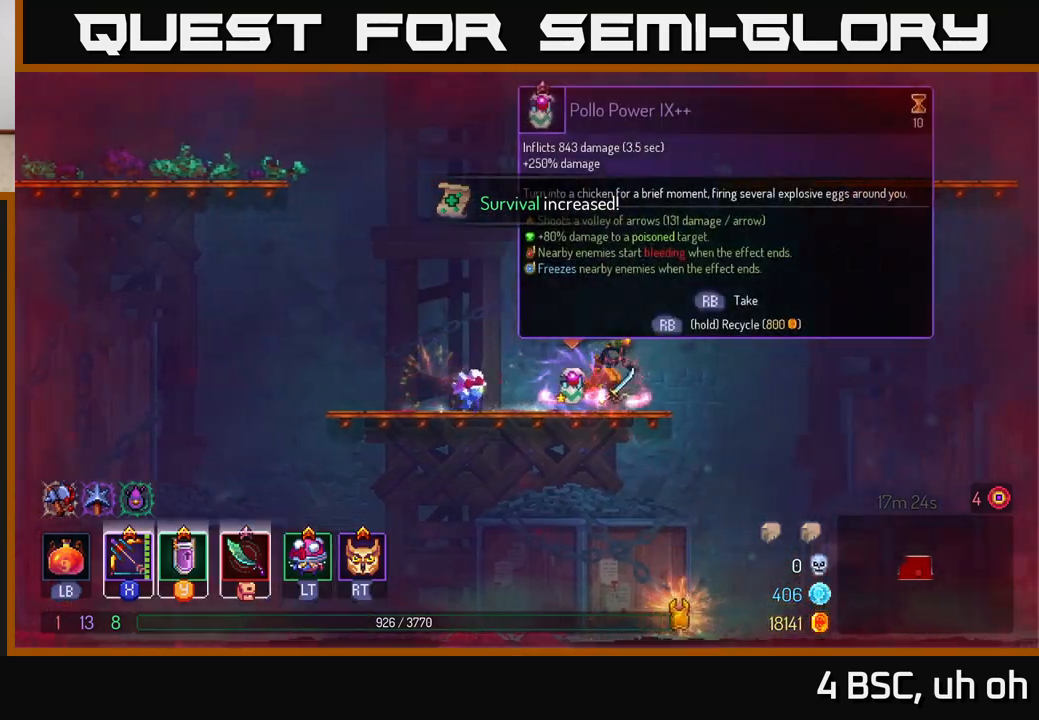
{"buttons": [], "left_stick": "center", "right_stick": "center", "events": [[133, "R1", "down"], [133, "left_stick", "left"], [183, "R1", "up"], [233, "left_stick", "center"]]}
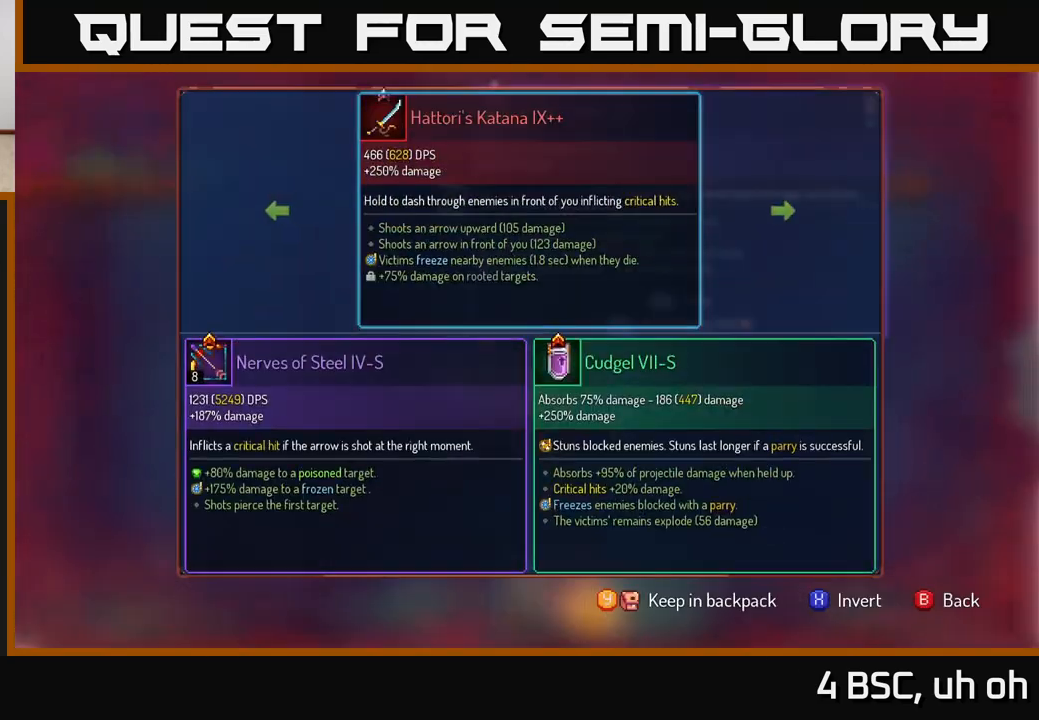
{"buttons": [], "left_stick": "center", "right_stick": "center", "events": []}